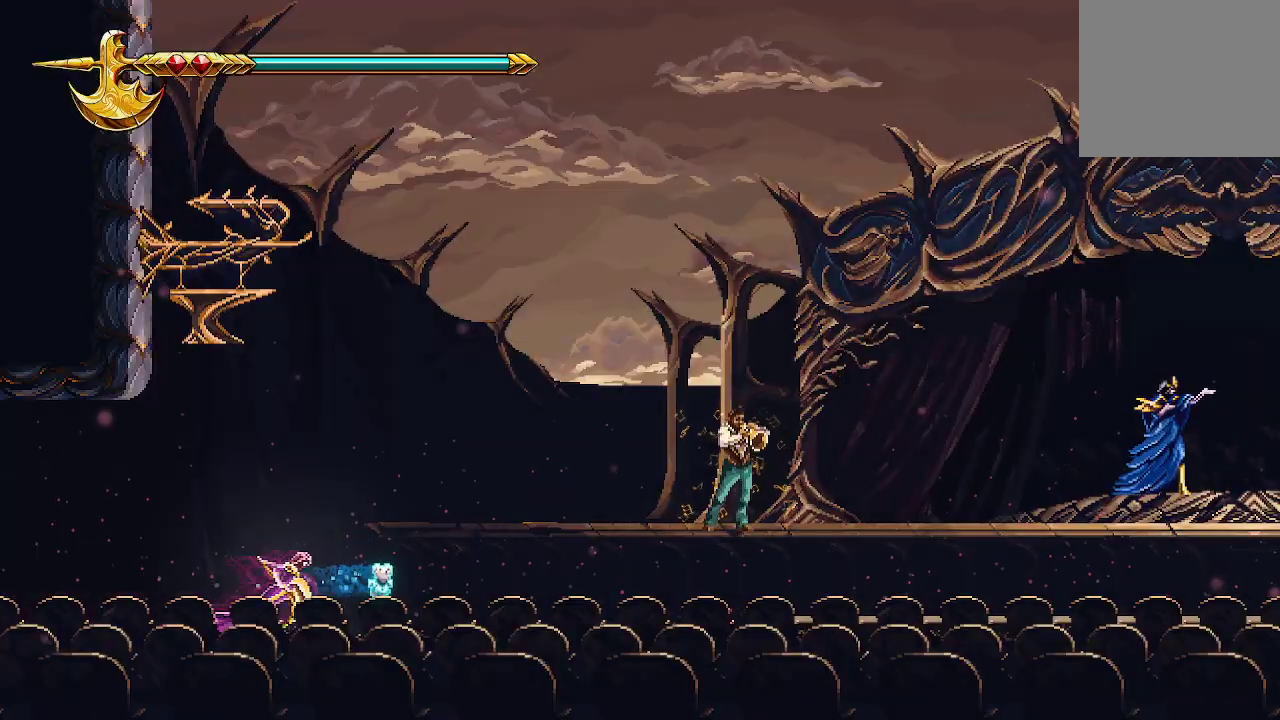
Gameplay with a controller (Xbox layout); each line is a JSON object with the inputs held at the frame after it. "events" lists button and stick changes between this image and that frame as [ms after this image, input, new state], when the widget could be followed in between.
{"buttons": [], "left_stick": "right", "right_stick": "center", "events": []}
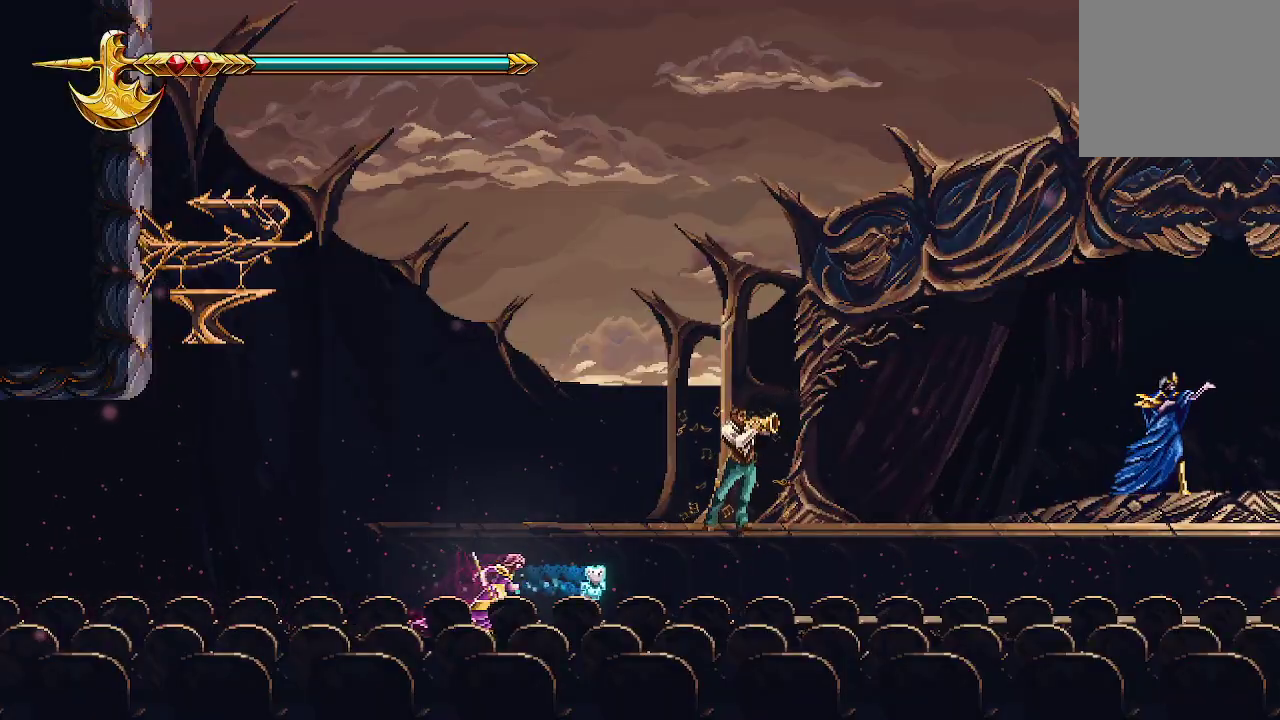
{"buttons": [], "left_stick": "right", "right_stick": "center", "events": []}
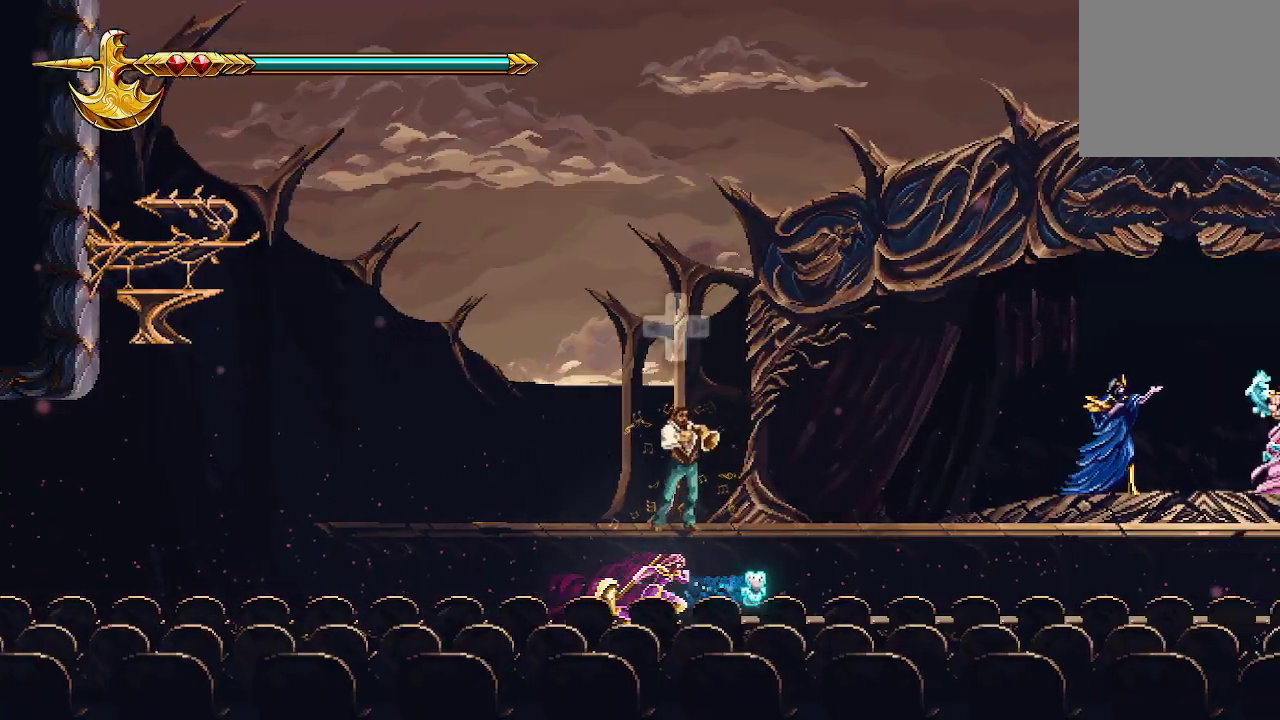
{"buttons": [], "left_stick": "right", "right_stick": "center", "events": []}
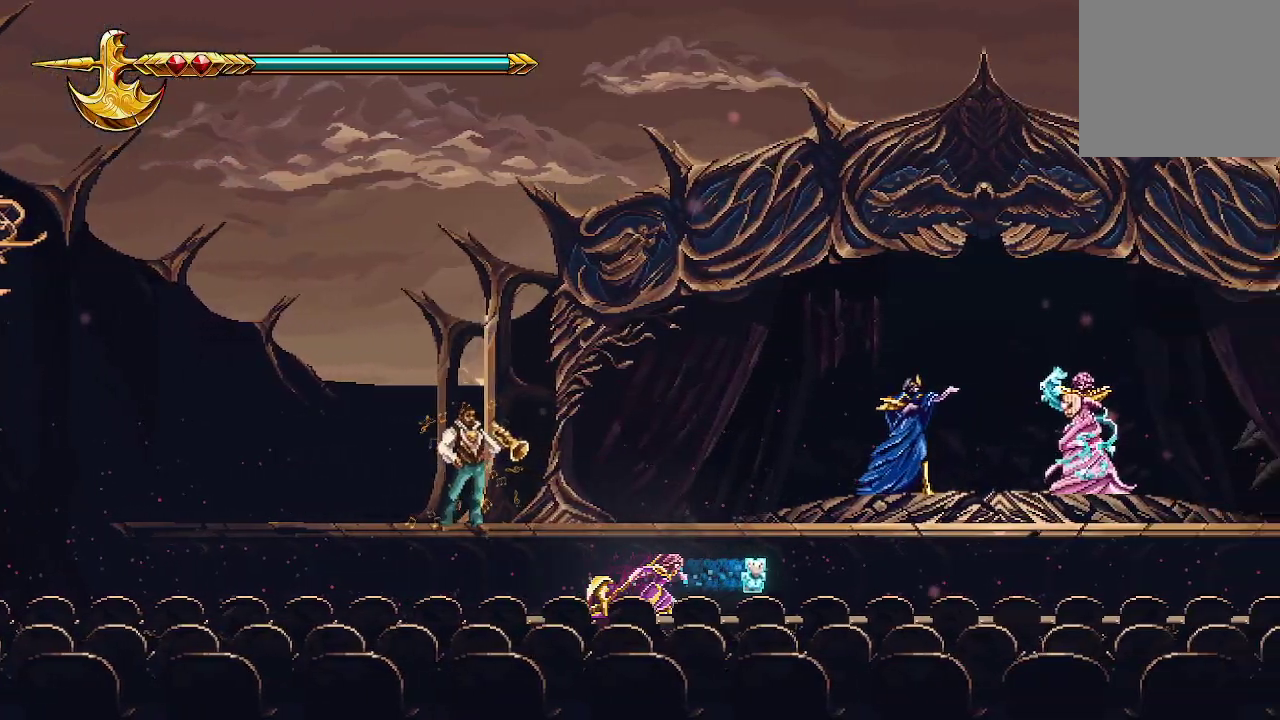
{"buttons": [], "left_stick": "right", "right_stick": "center", "events": []}
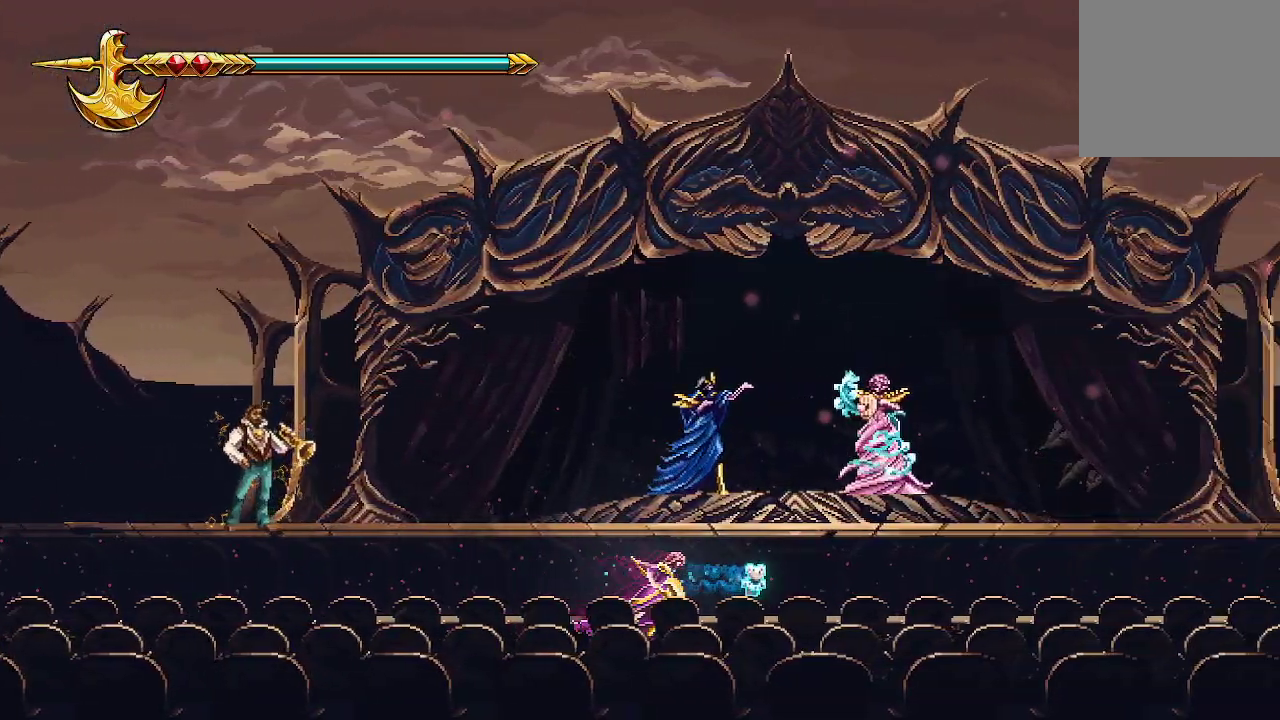
{"buttons": [], "left_stick": "right", "right_stick": "center", "events": []}
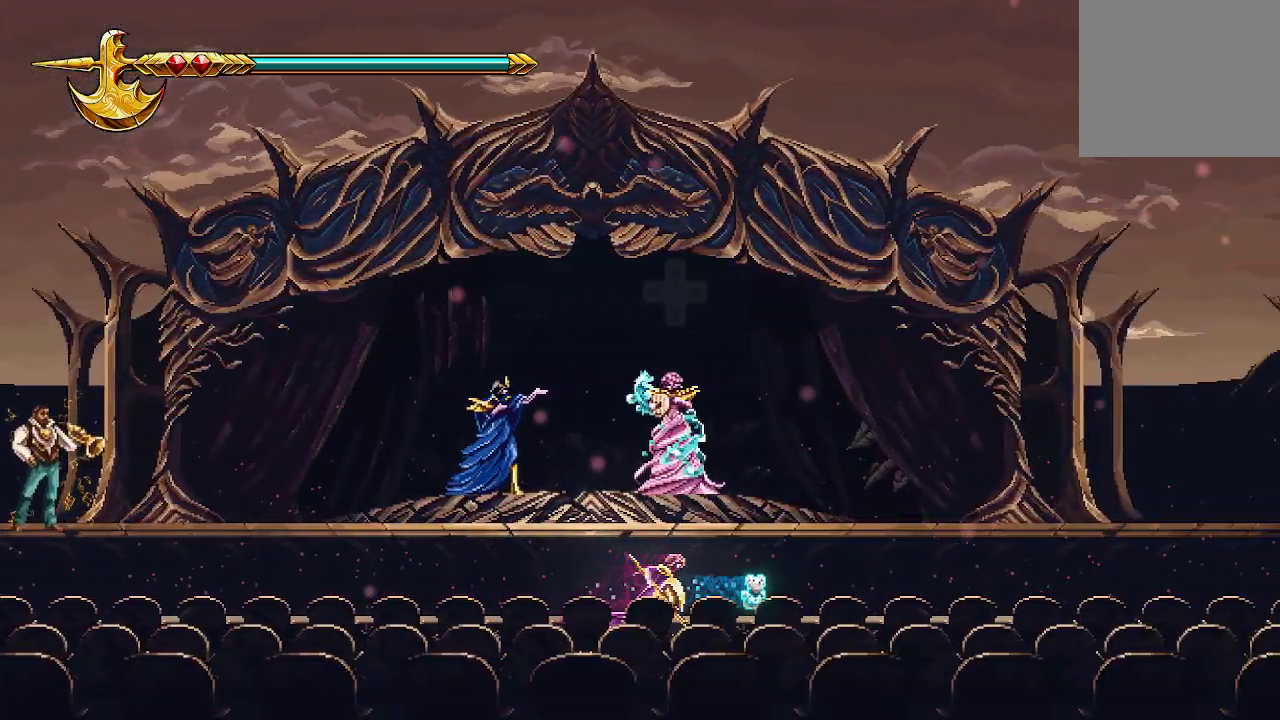
{"buttons": [], "left_stick": "right", "right_stick": "center", "events": []}
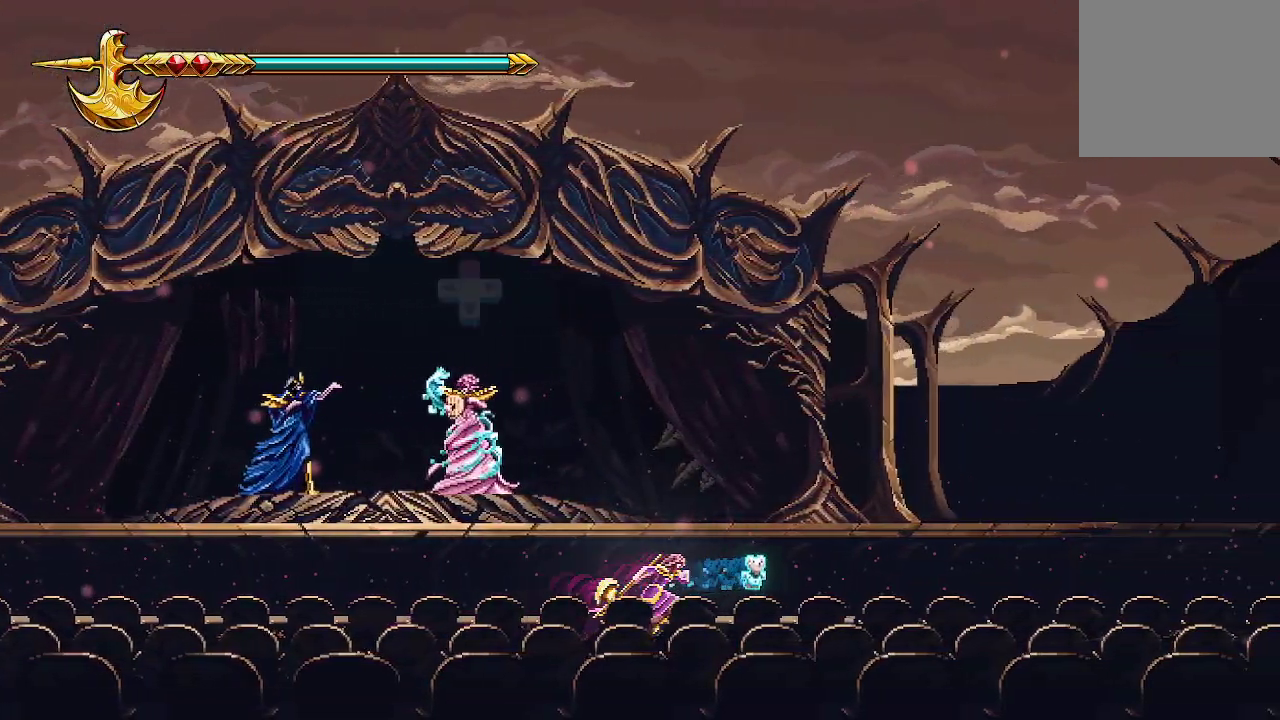
{"buttons": [], "left_stick": "right", "right_stick": "center", "events": []}
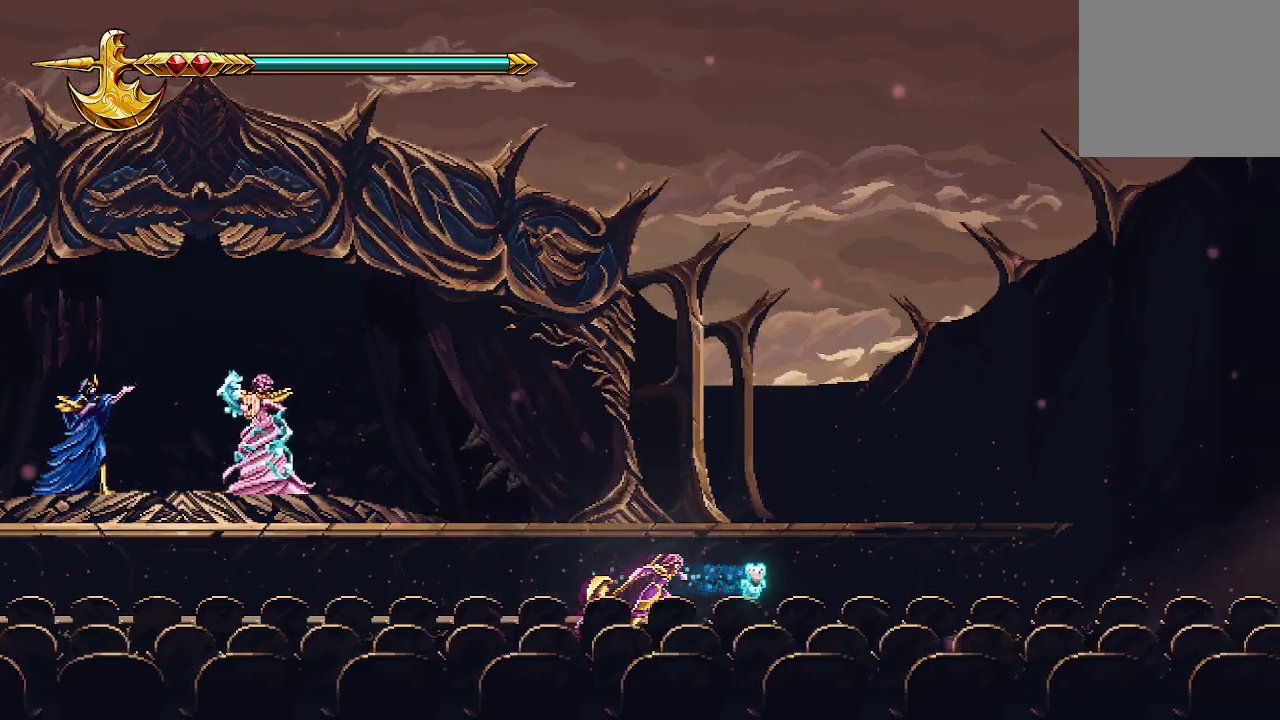
{"buttons": [], "left_stick": "right", "right_stick": "center", "events": []}
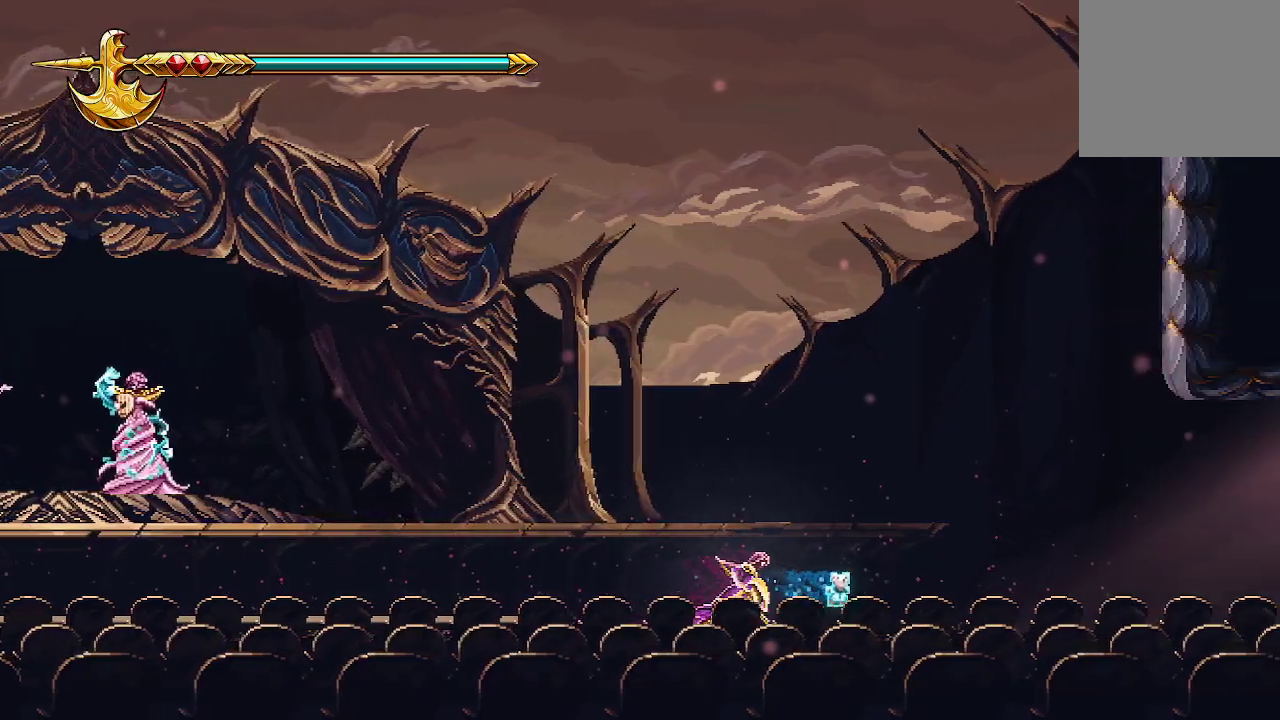
{"buttons": [], "left_stick": "right", "right_stick": "center", "events": []}
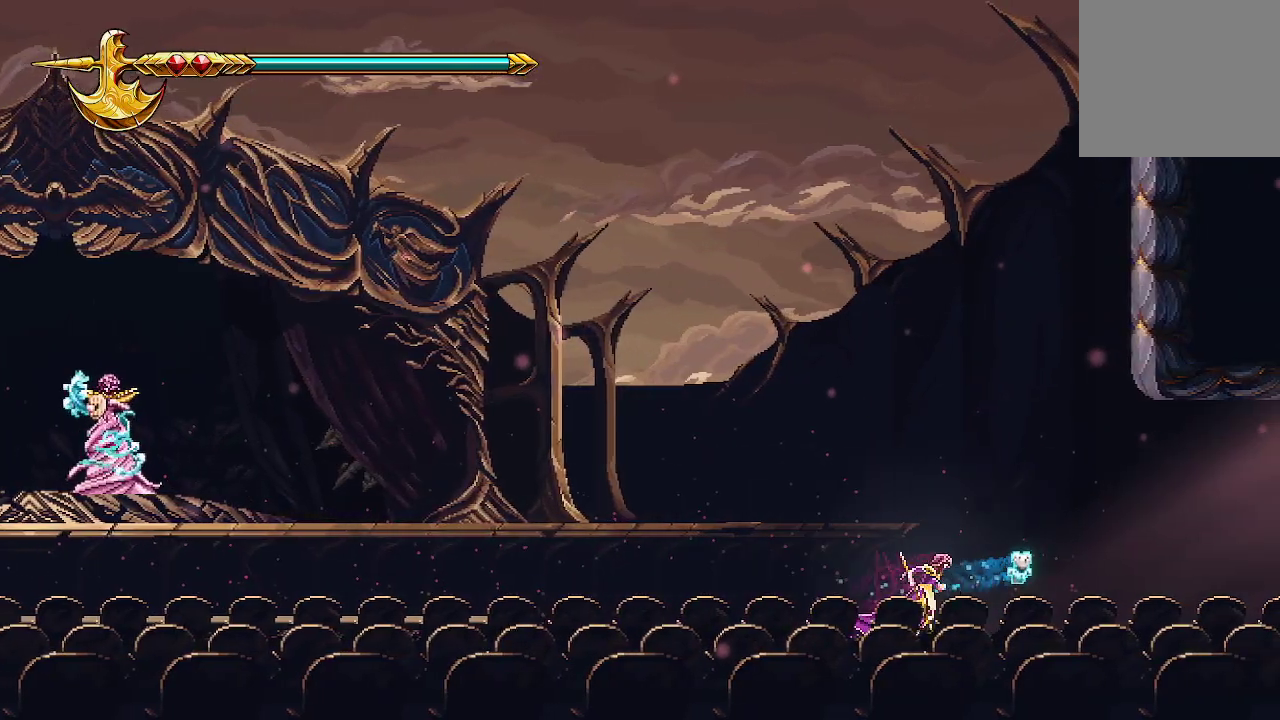
{"buttons": [], "left_stick": "right", "right_stick": "center", "events": []}
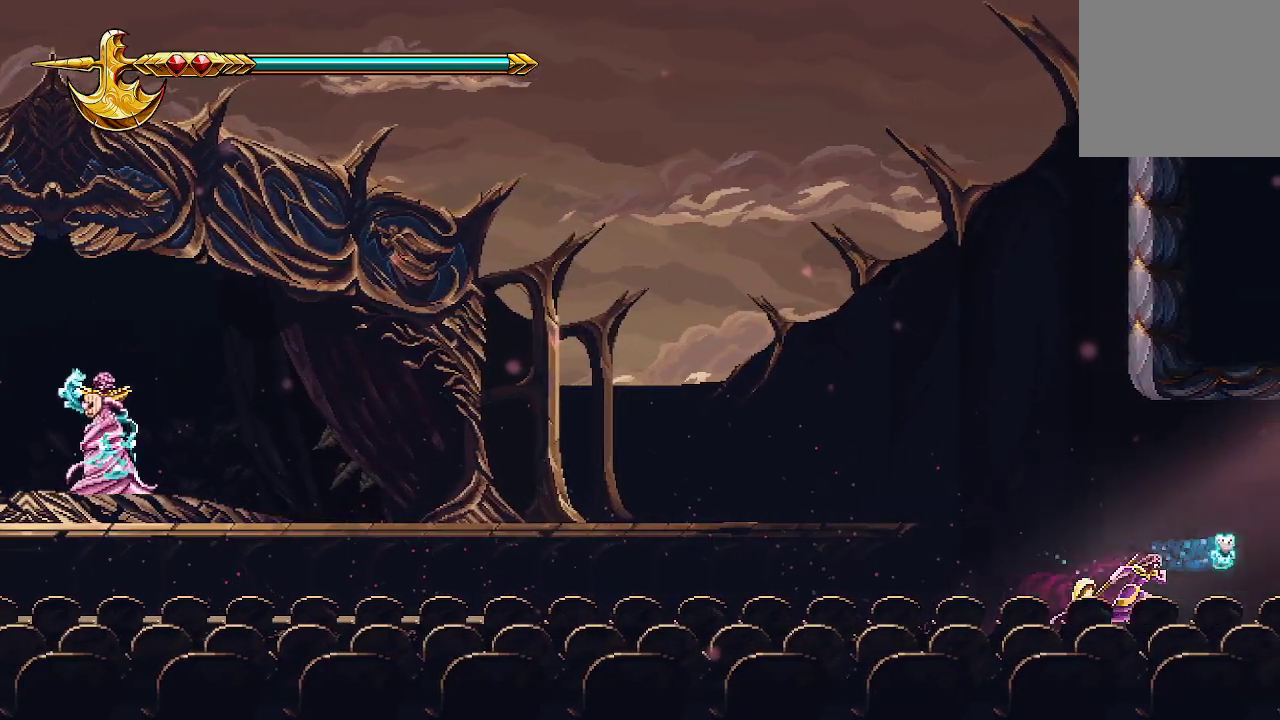
{"buttons": [], "left_stick": "right", "right_stick": "center", "events": []}
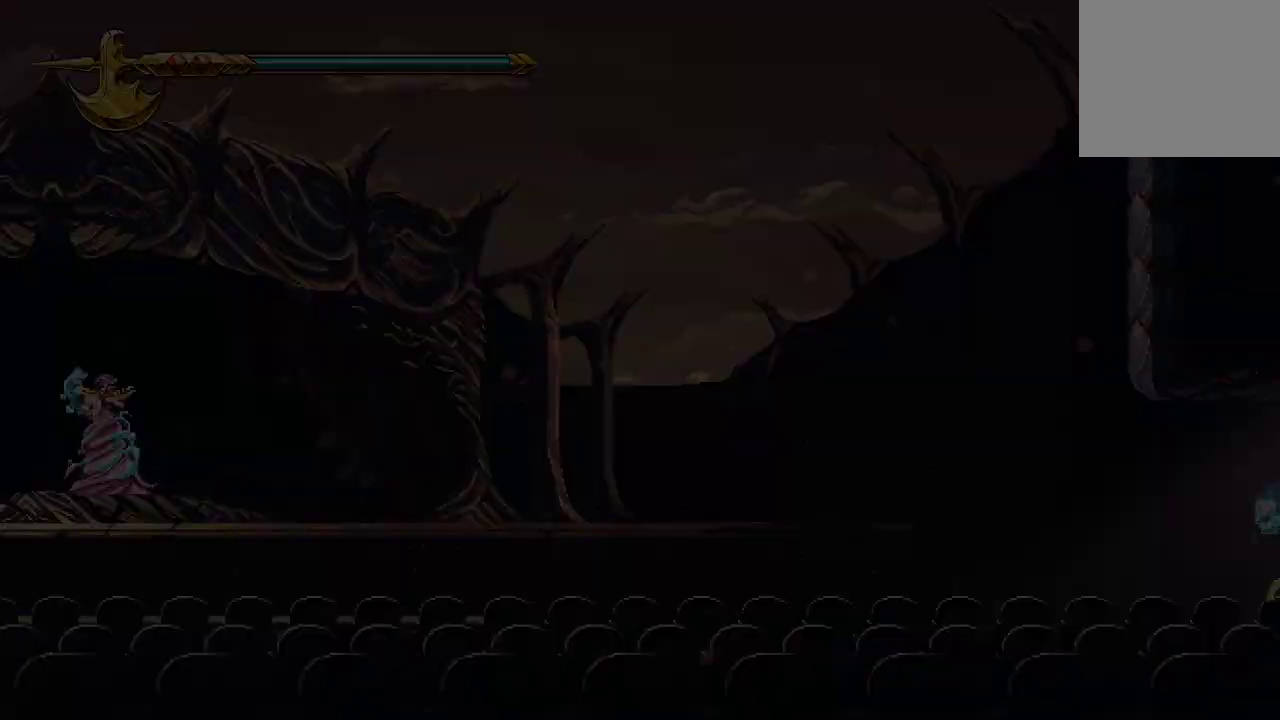
{"buttons": [], "left_stick": "right", "right_stick": "center"}
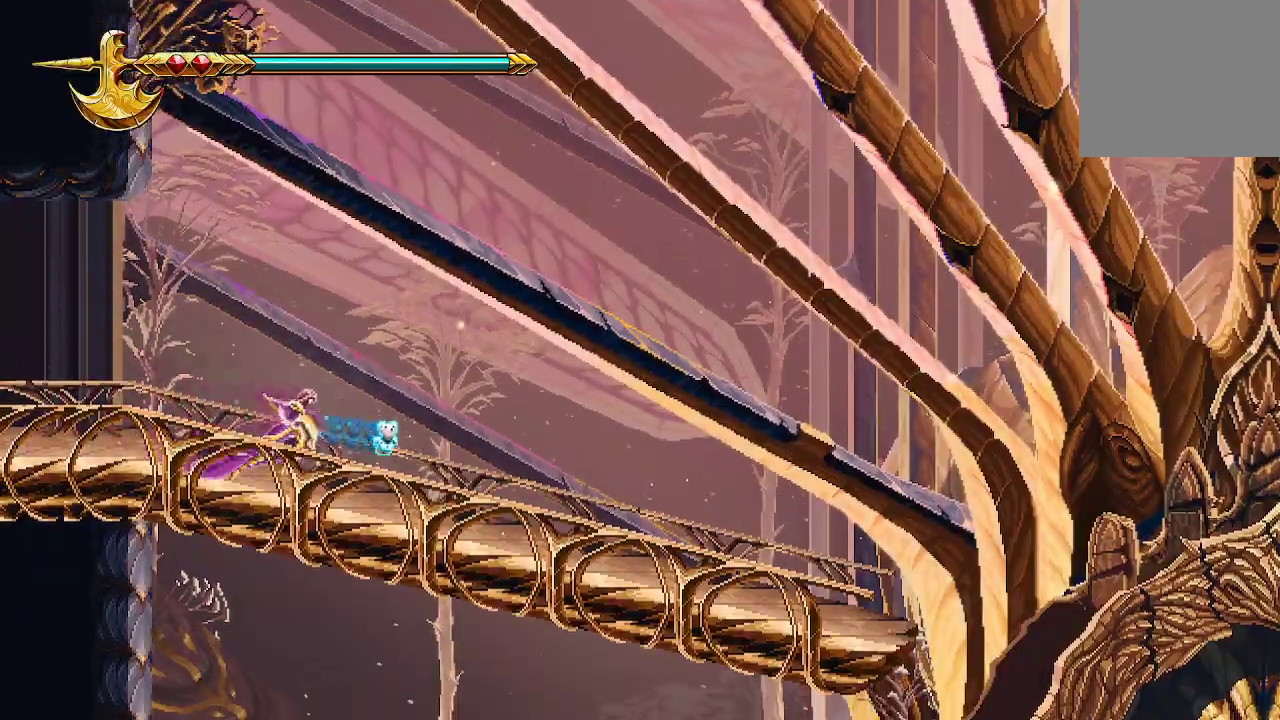
{"buttons": ["R1"], "left_stick": "right", "right_stick": "center"}
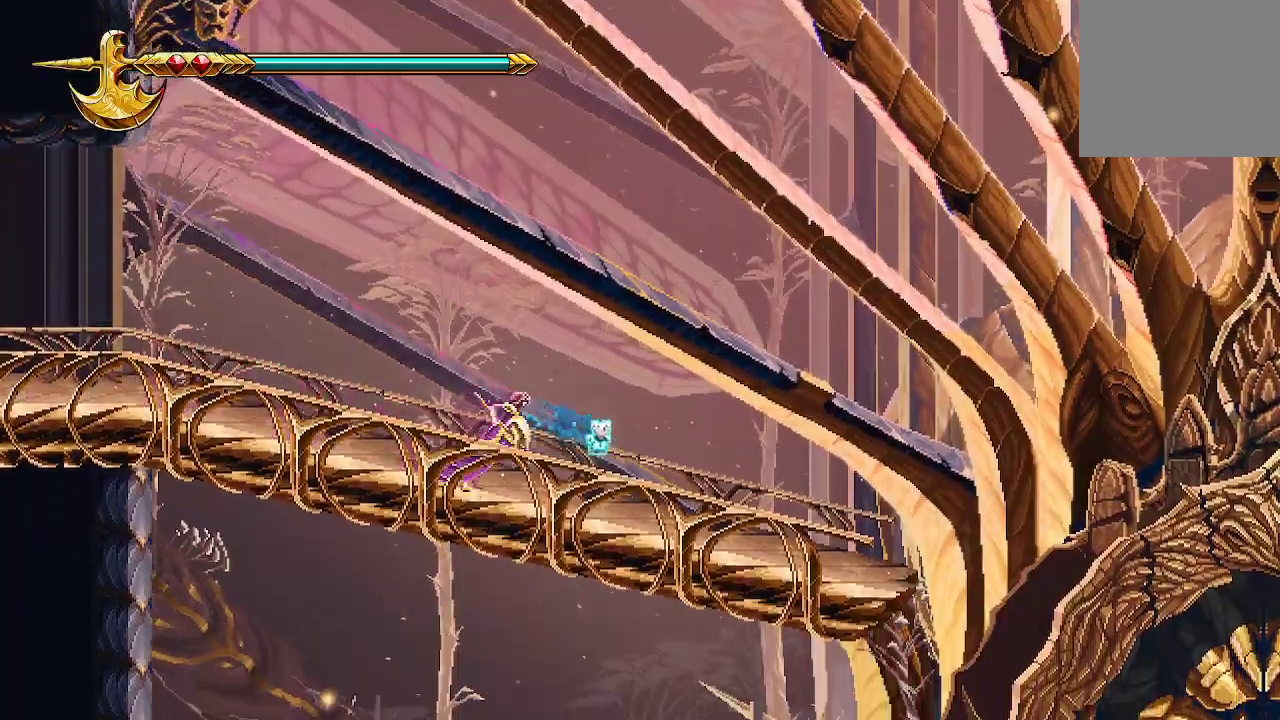
{"buttons": [], "left_stick": "right", "right_stick": "center", "events": [[33, "R1", "up"], [100, "R1", "down"], [367, "R1", "up"]]}
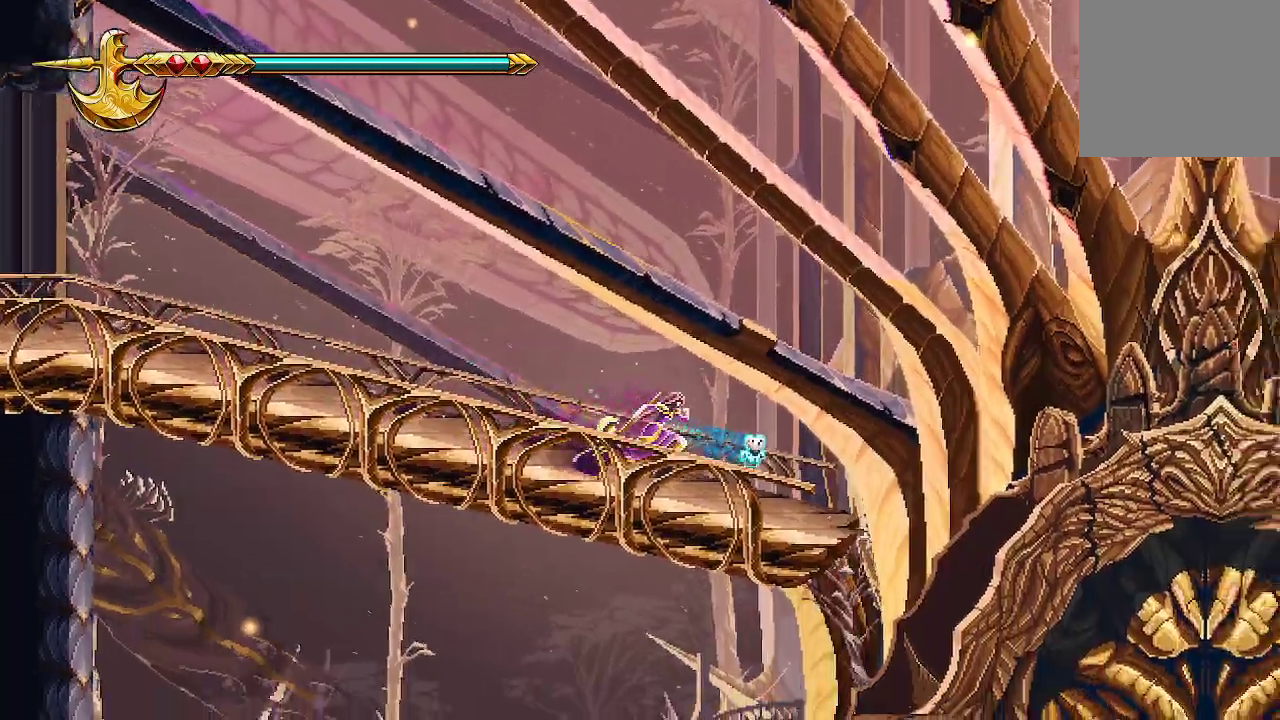
{"buttons": [], "left_stick": "right", "right_stick": "center", "events": []}
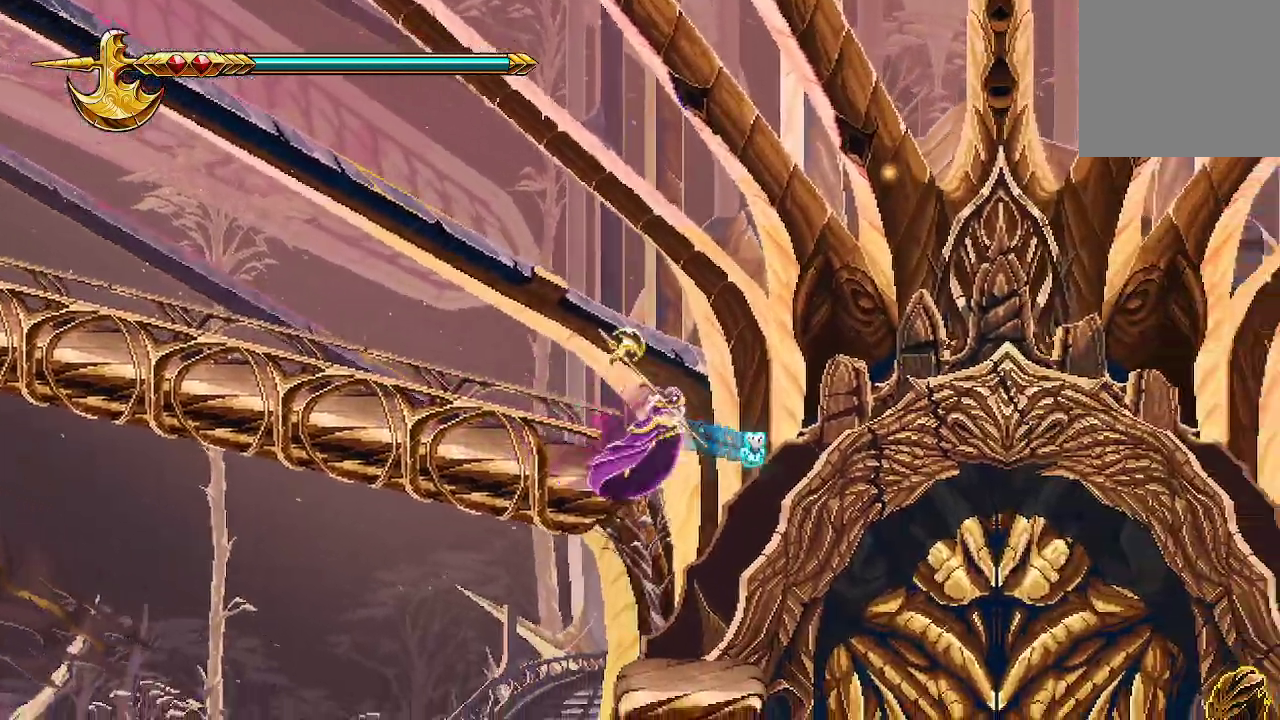
{"buttons": [], "left_stick": "right", "right_stick": "center", "events": []}
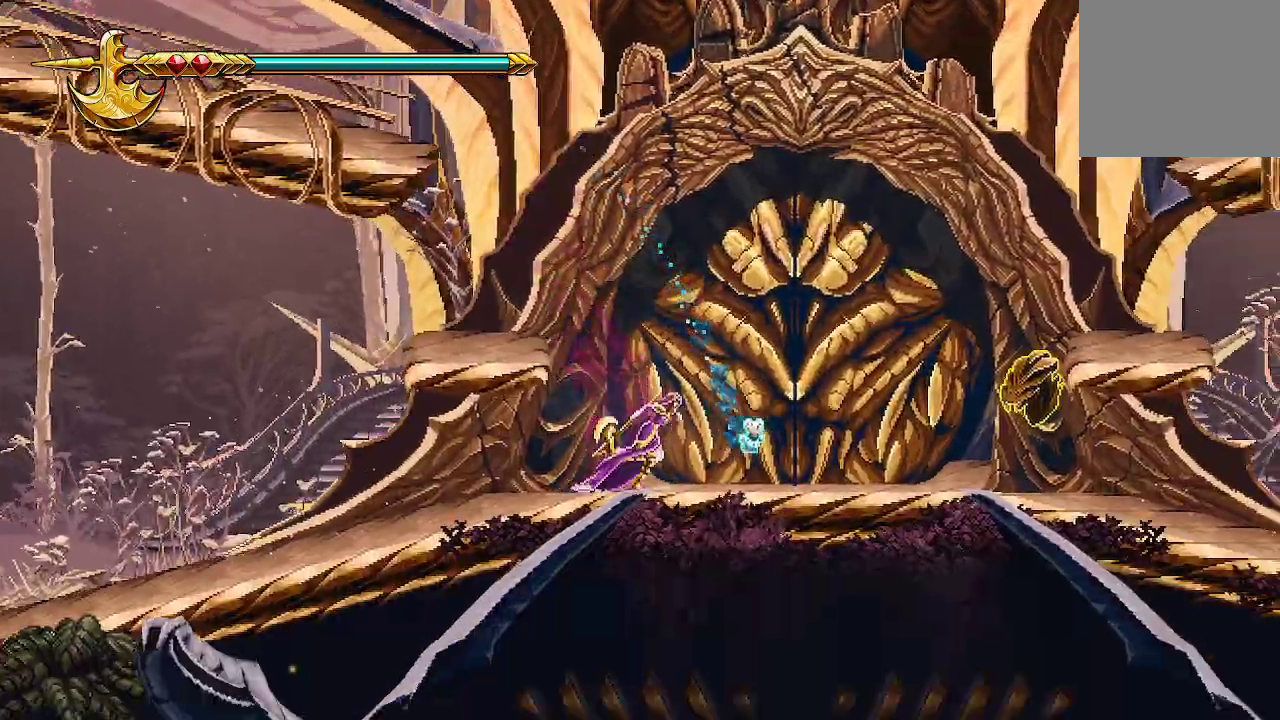
{"buttons": ["A"], "left_stick": "right", "right_stick": "center", "events": [[467, "A", "down"]]}
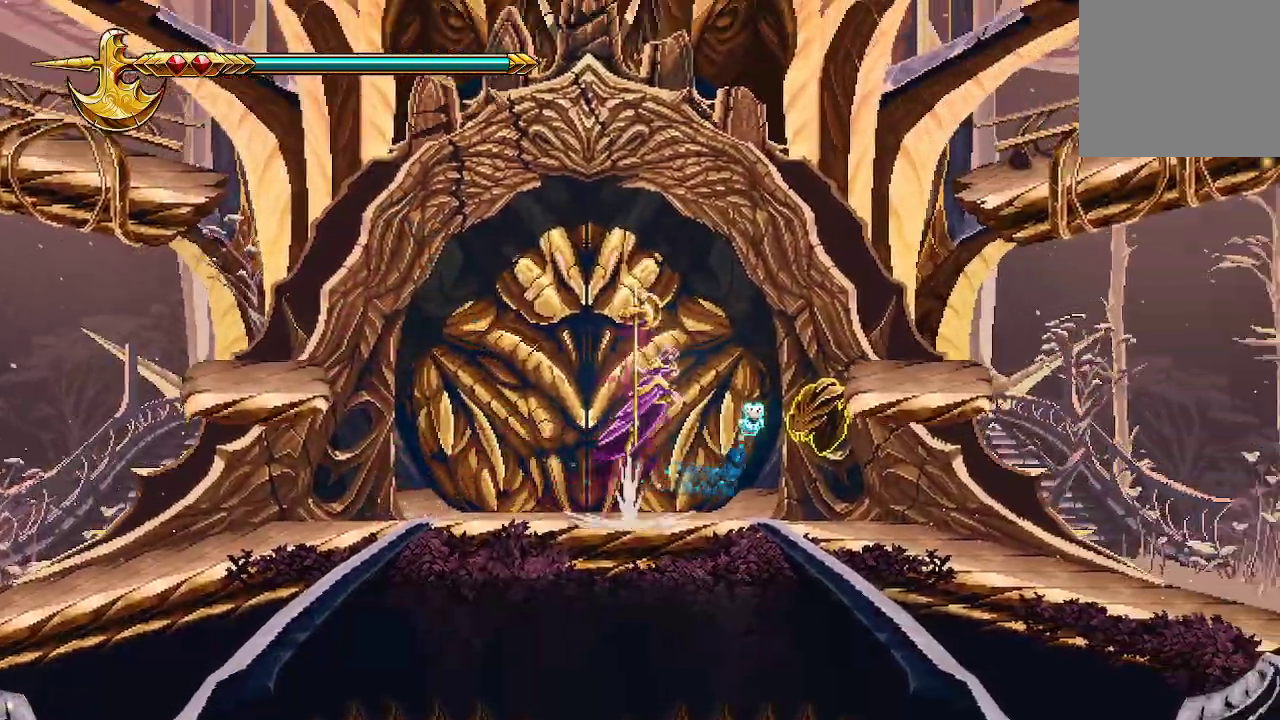
{"buttons": [], "left_stick": "right", "right_stick": "center", "events": [[267, "A", "up"]]}
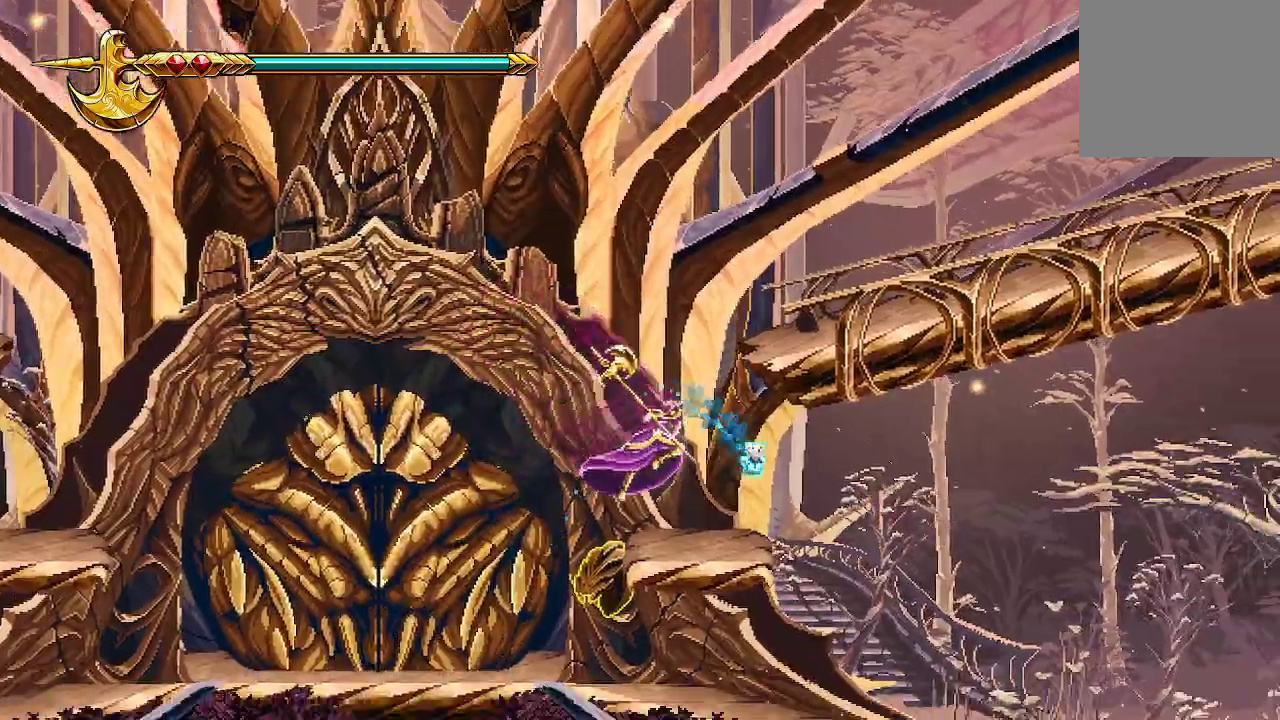
{"buttons": ["A"], "left_stick": "right", "right_stick": "center", "events": [[100, "A", "down"]]}
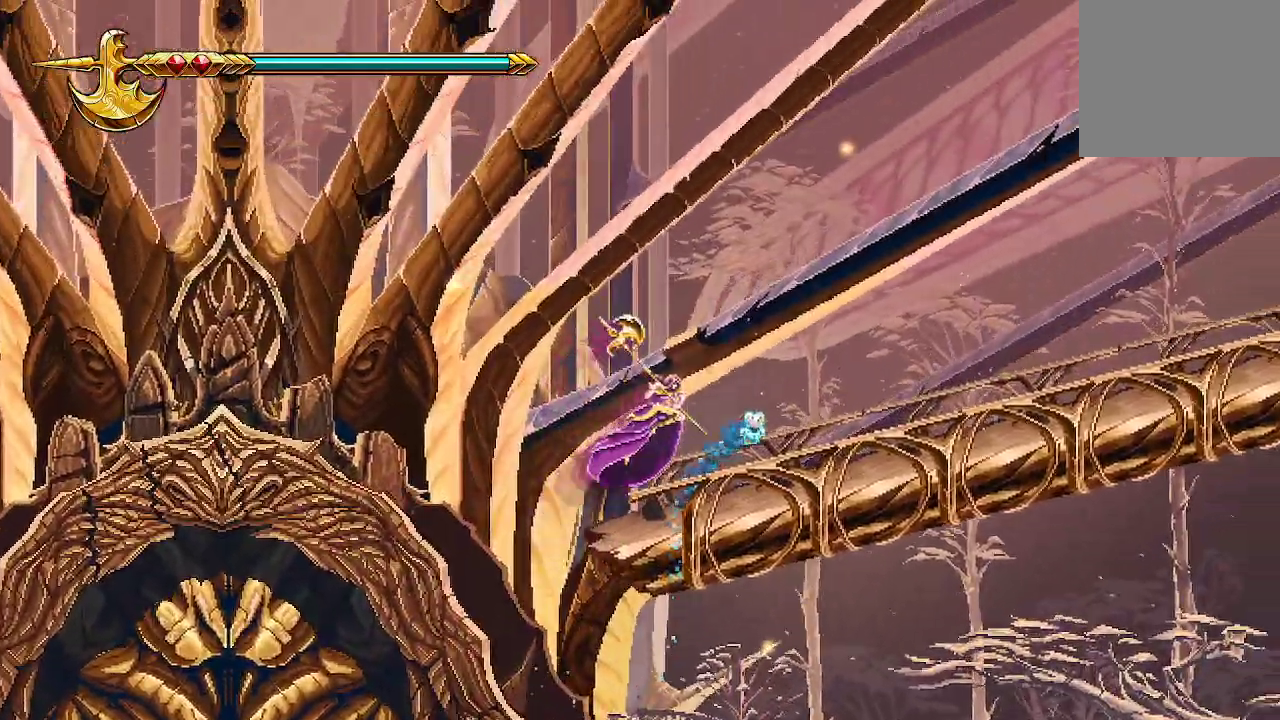
{"buttons": [], "left_stick": "right", "right_stick": "center", "events": [[167, "A", "up"]]}
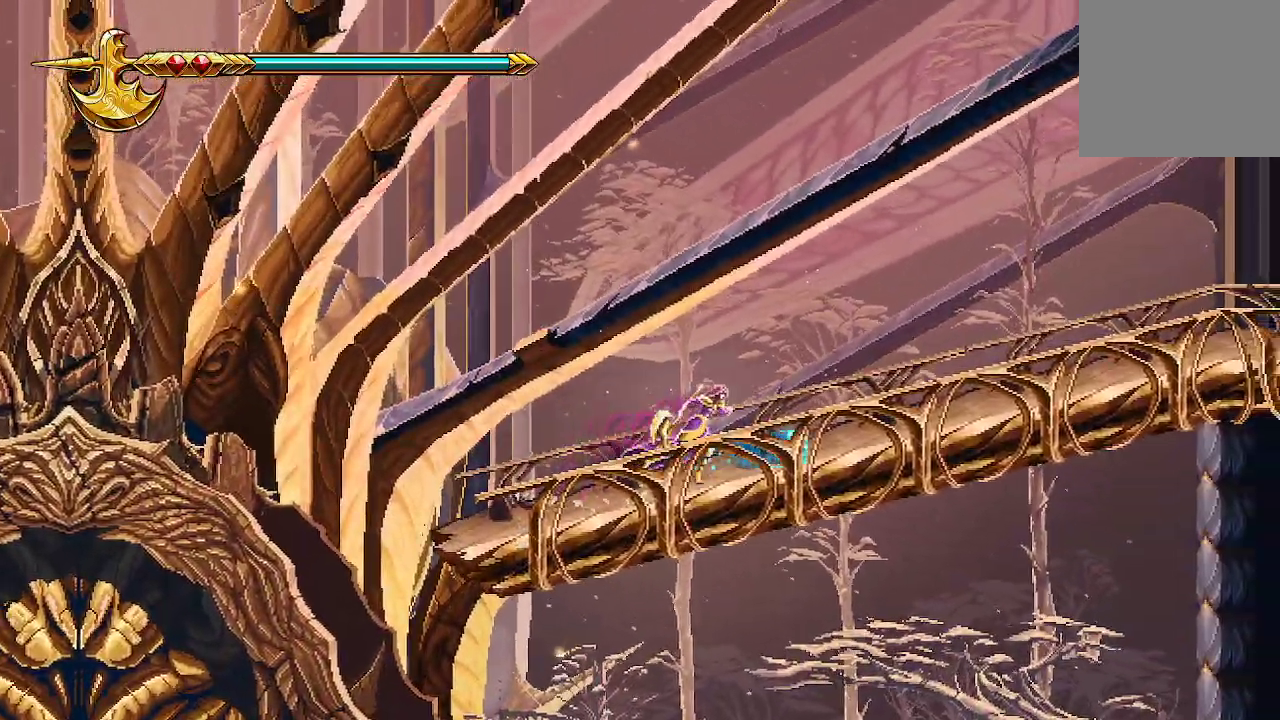
{"buttons": [], "left_stick": "right", "right_stick": "center", "events": []}
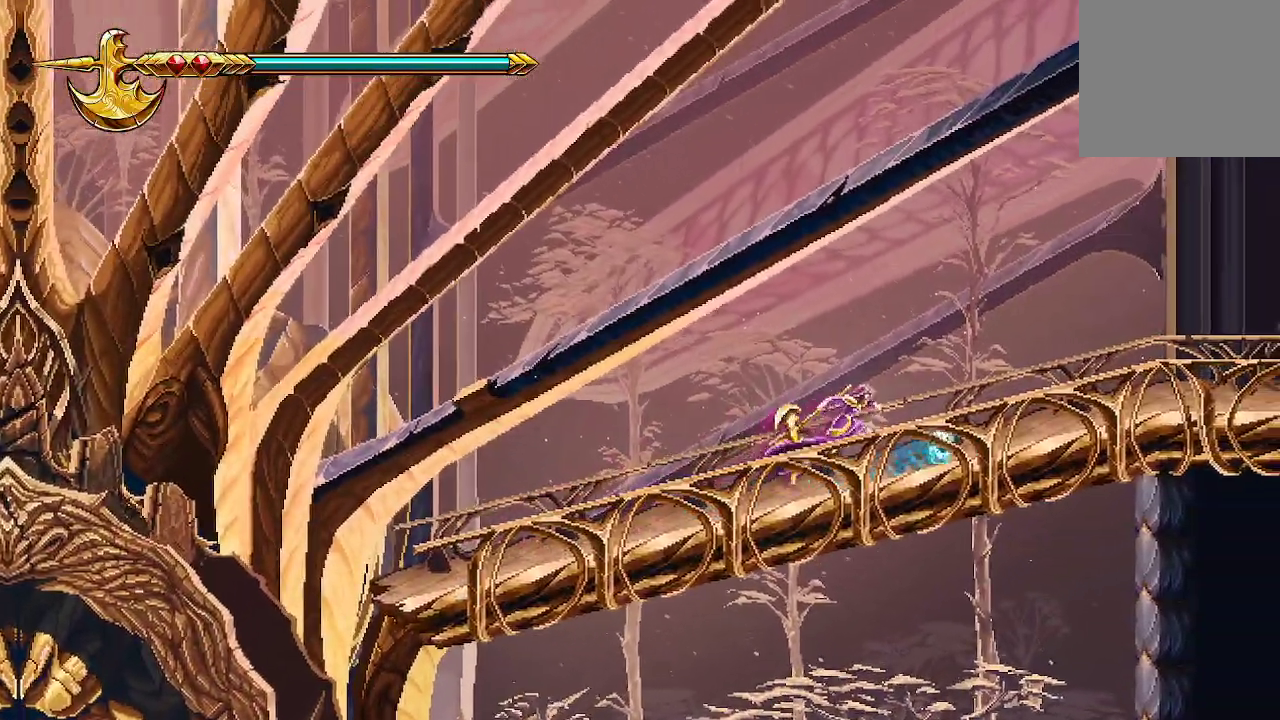
{"buttons": [], "left_stick": "right", "right_stick": "center", "events": []}
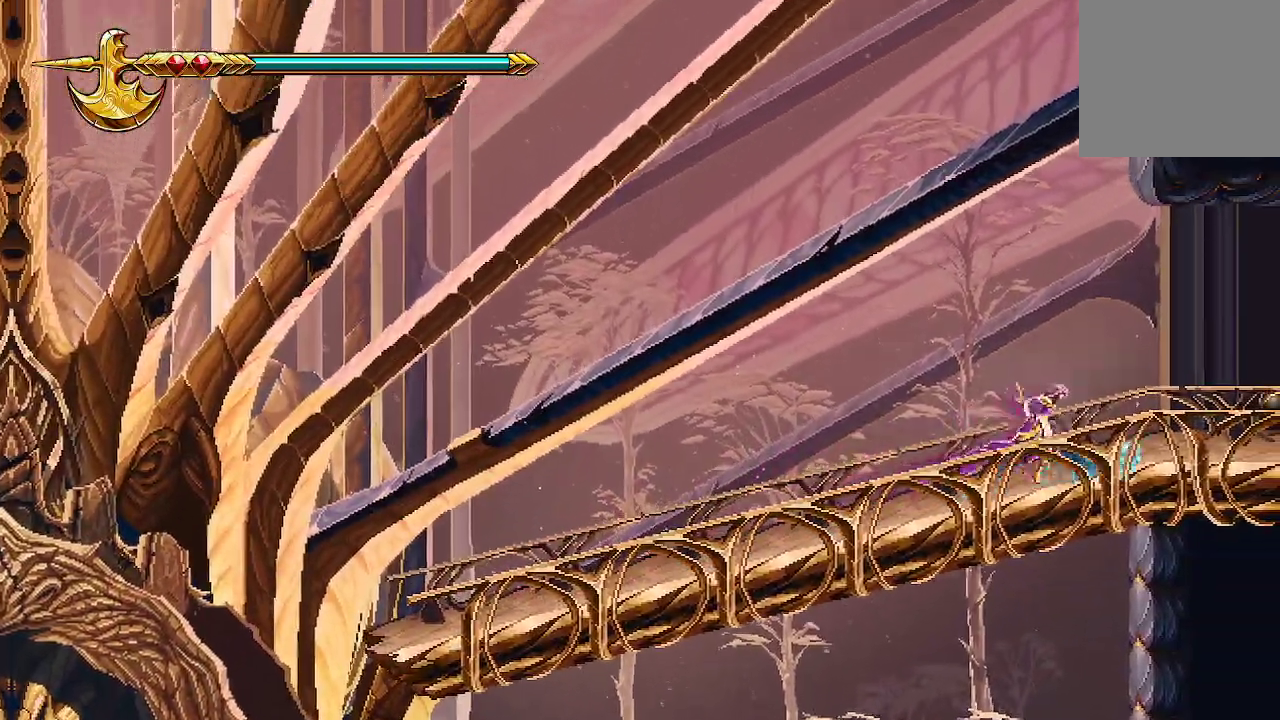
{"buttons": [], "left_stick": "right", "right_stick": "center", "events": []}
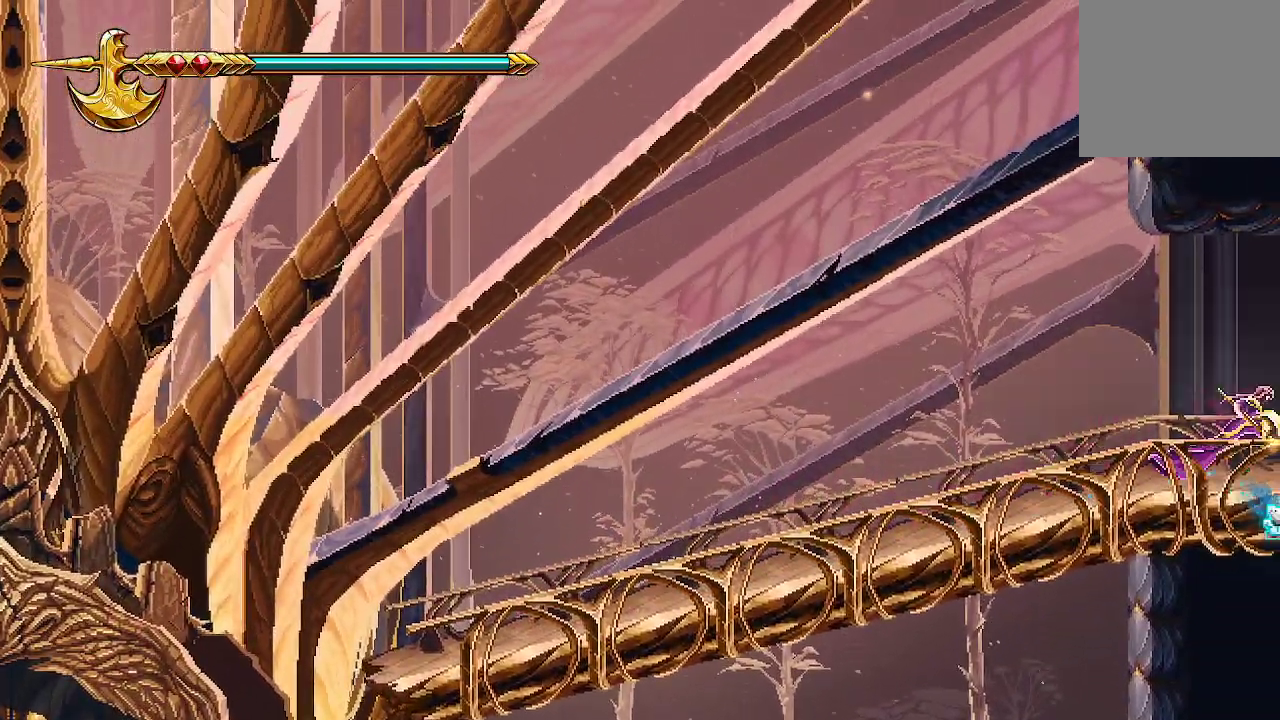
{"buttons": [], "left_stick": "right", "right_stick": "center", "events": []}
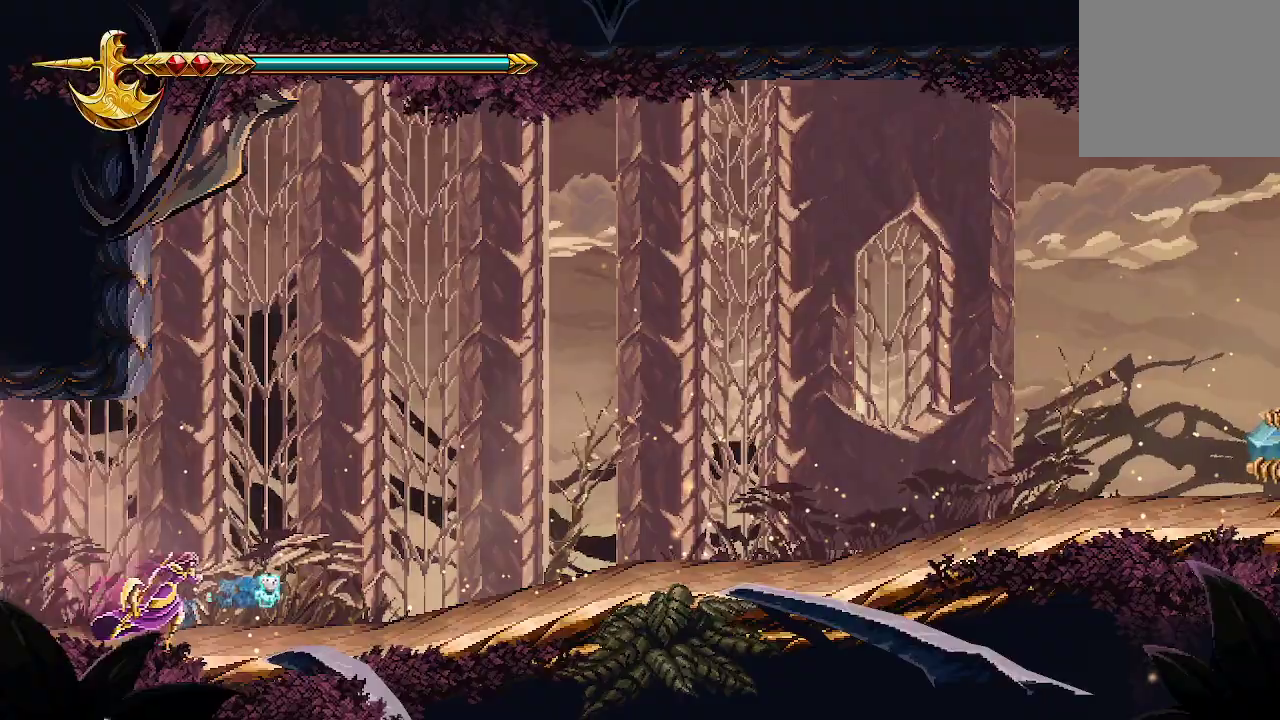
{"buttons": [], "left_stick": "right", "right_stick": "center", "events": []}
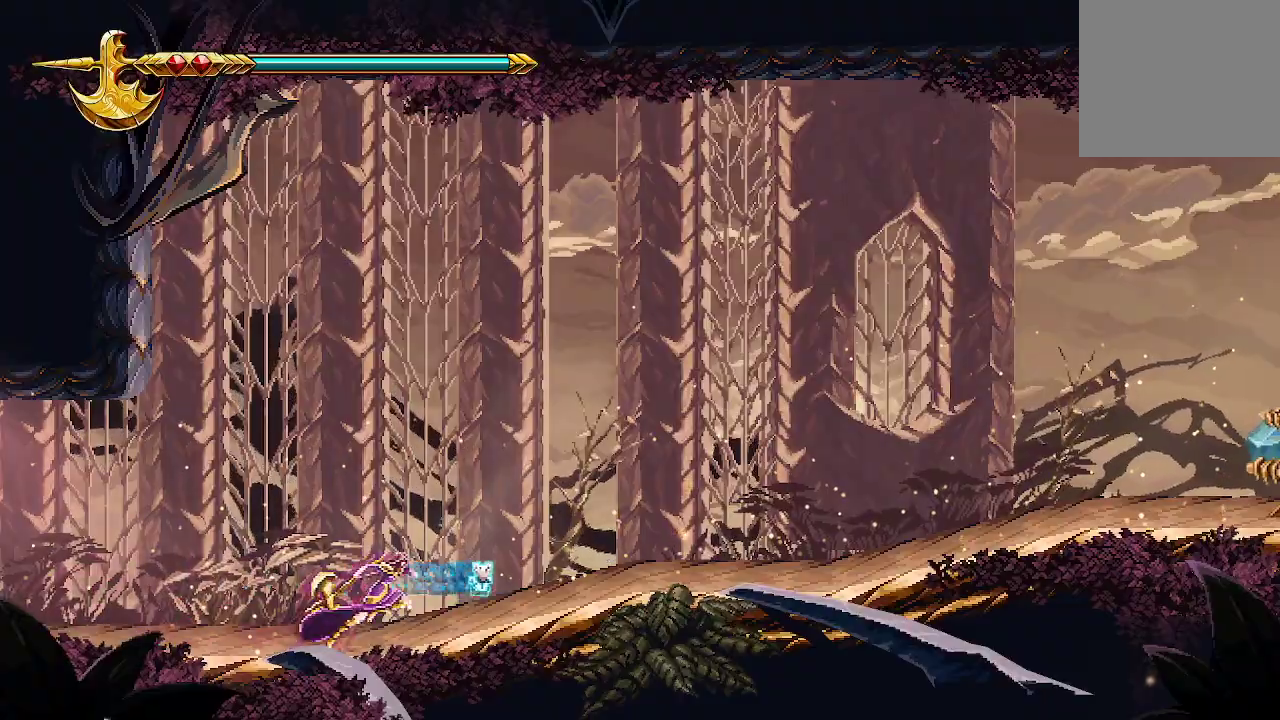
{"buttons": [], "left_stick": "right", "right_stick": "center", "events": []}
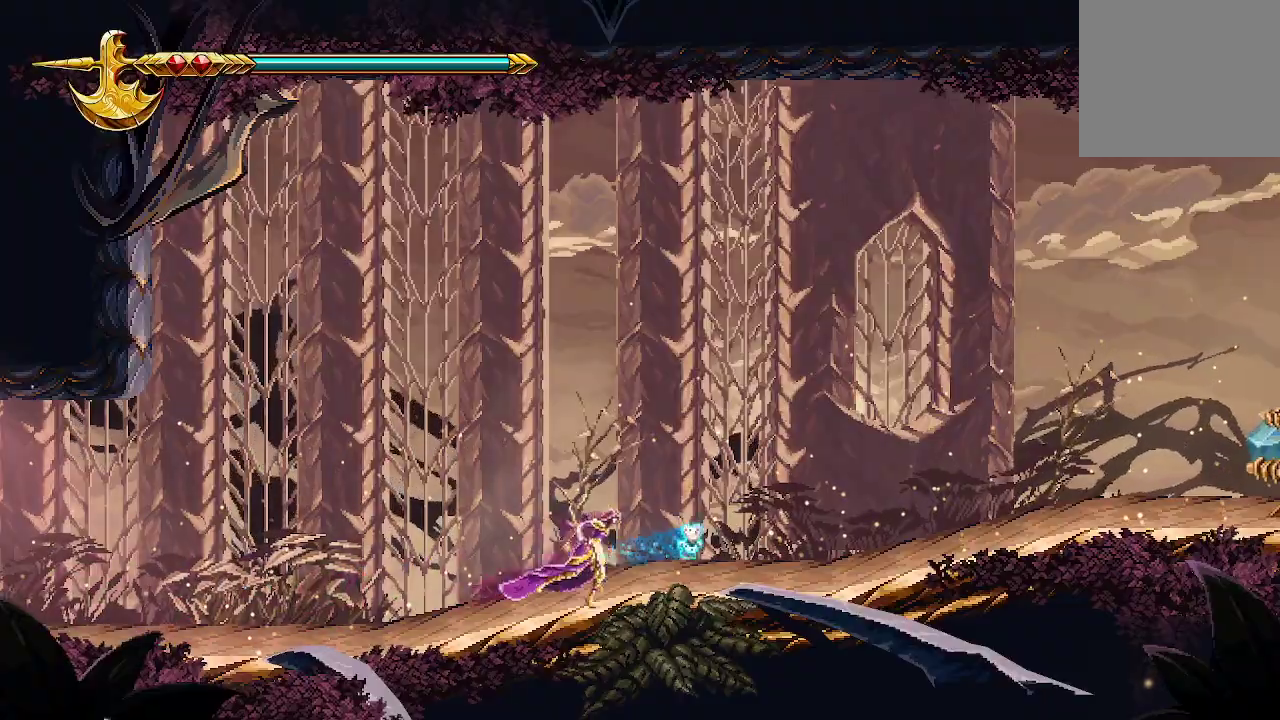
{"buttons": [], "left_stick": "right", "right_stick": "center", "events": []}
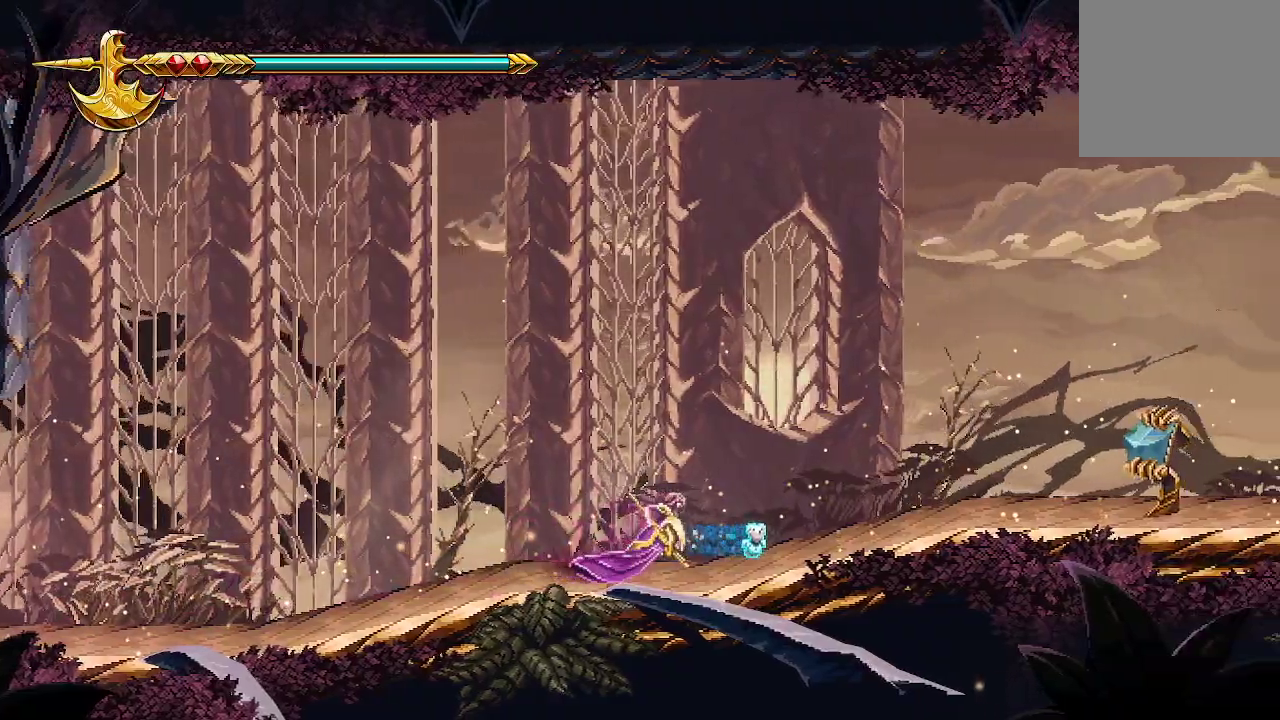
{"buttons": [], "left_stick": "right", "right_stick": "center", "events": []}
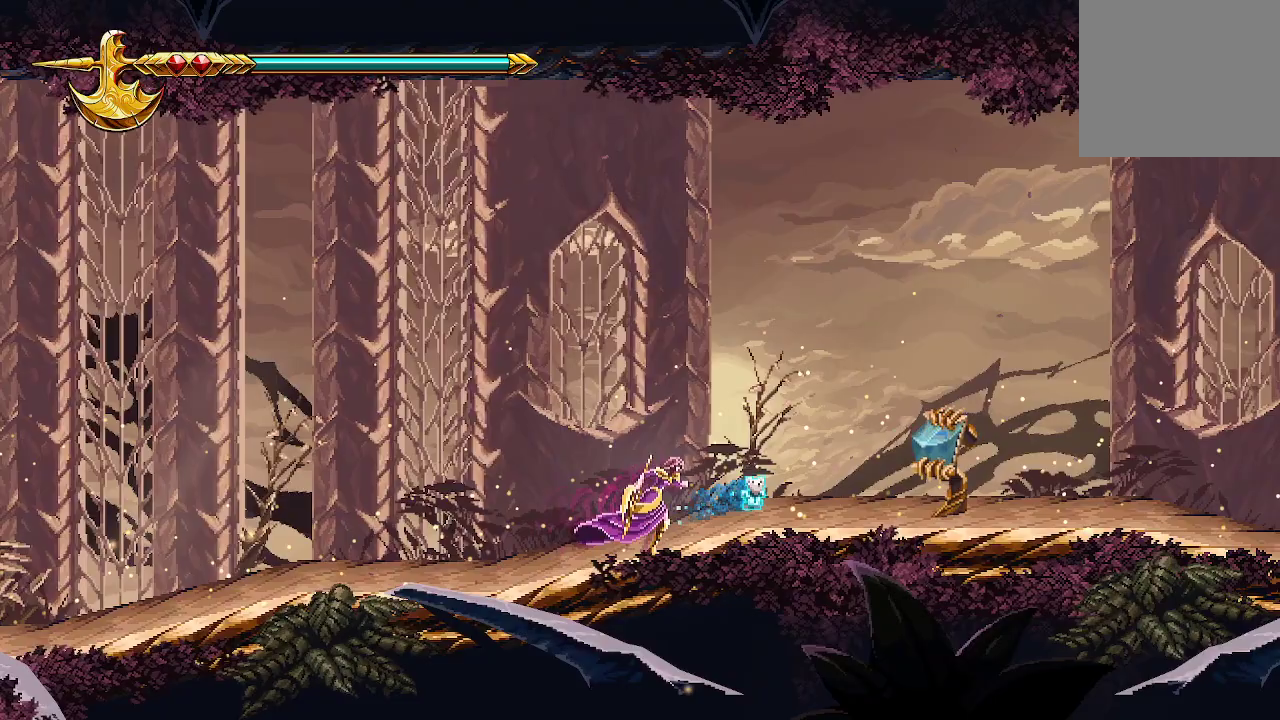
{"buttons": ["X"], "left_stick": "right", "right_stick": "center", "events": [[133, "X", "down"], [200, "X", "up"], [333, "X", "down"], [400, "X", "up"], [467, "X", "down"]]}
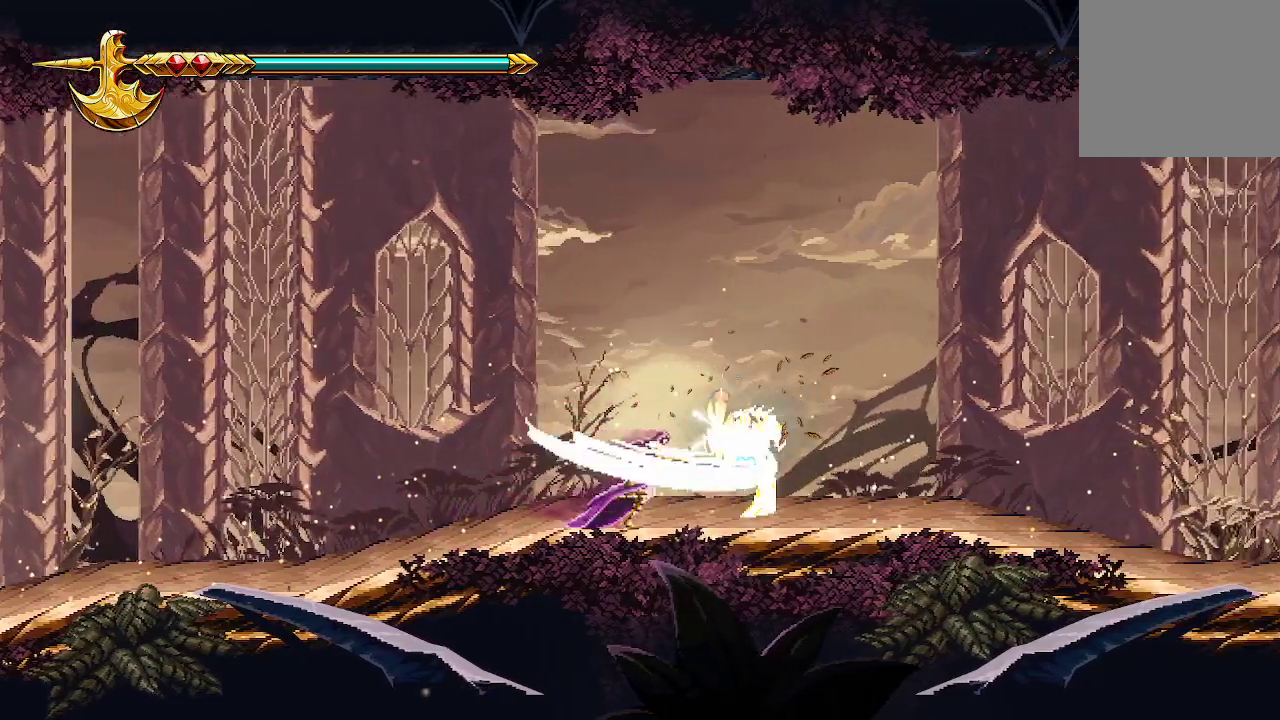
{"buttons": ["X"], "left_stick": "center", "right_stick": "center", "events": [[33, "X", "up"], [33, "left_stick", "center"], [133, "X", "down"], [200, "X", "up"], [267, "X", "down"]]}